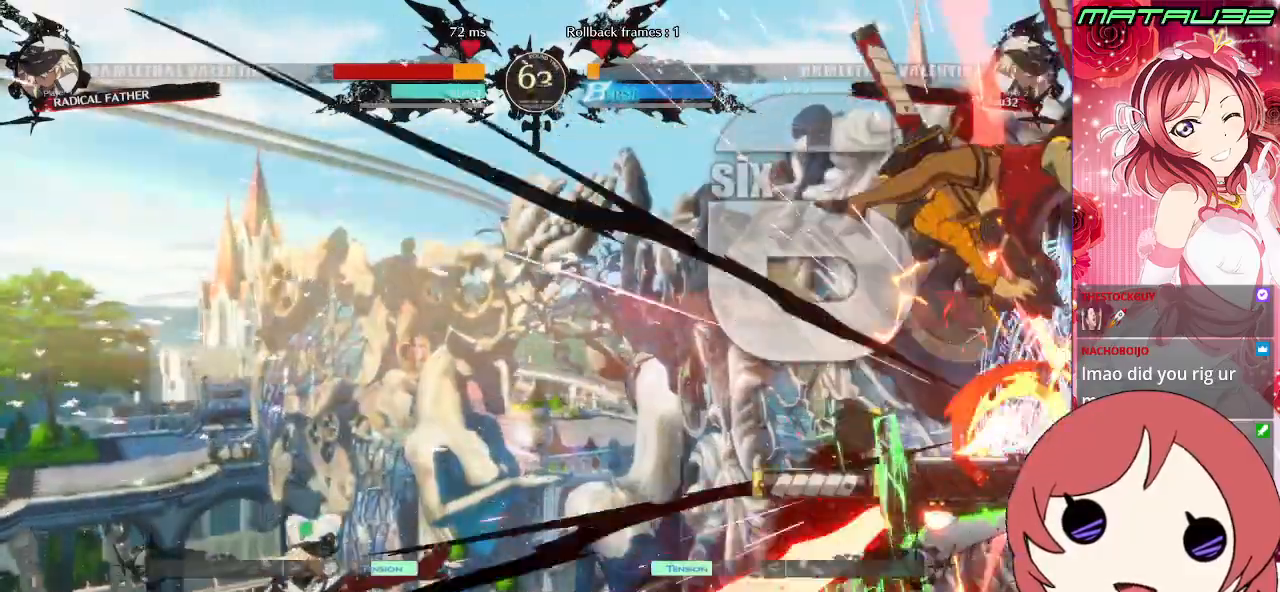
Gameplay with a controller (PlayStation layout); each line is a JSON object with the inputs held at the frame after it. "events" lists button and stick changes between this image and that frame as [ms after this image, input, new state], when the widget could be followed in between. Not read: L3 R3.
{"buttons": [], "events": [[50, "DPAD_RIGHT", "up"], [117, "DPAD_RIGHT", "down"], [433, "DPAD_RIGHT", "up"]]}
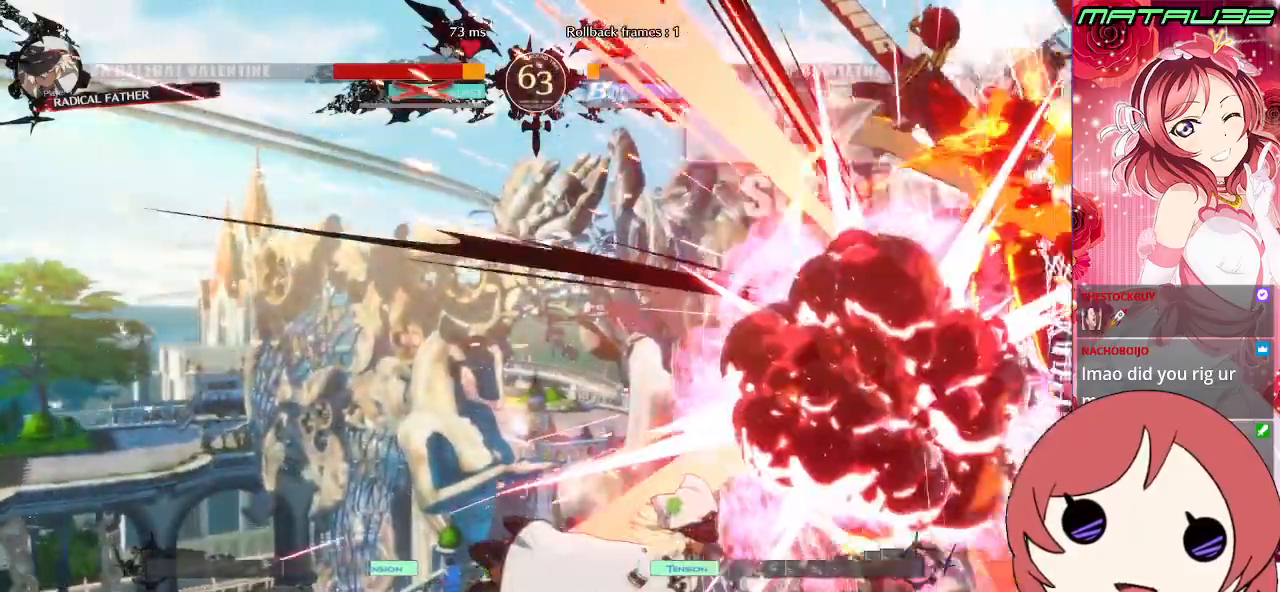
{"buttons": [], "events": []}
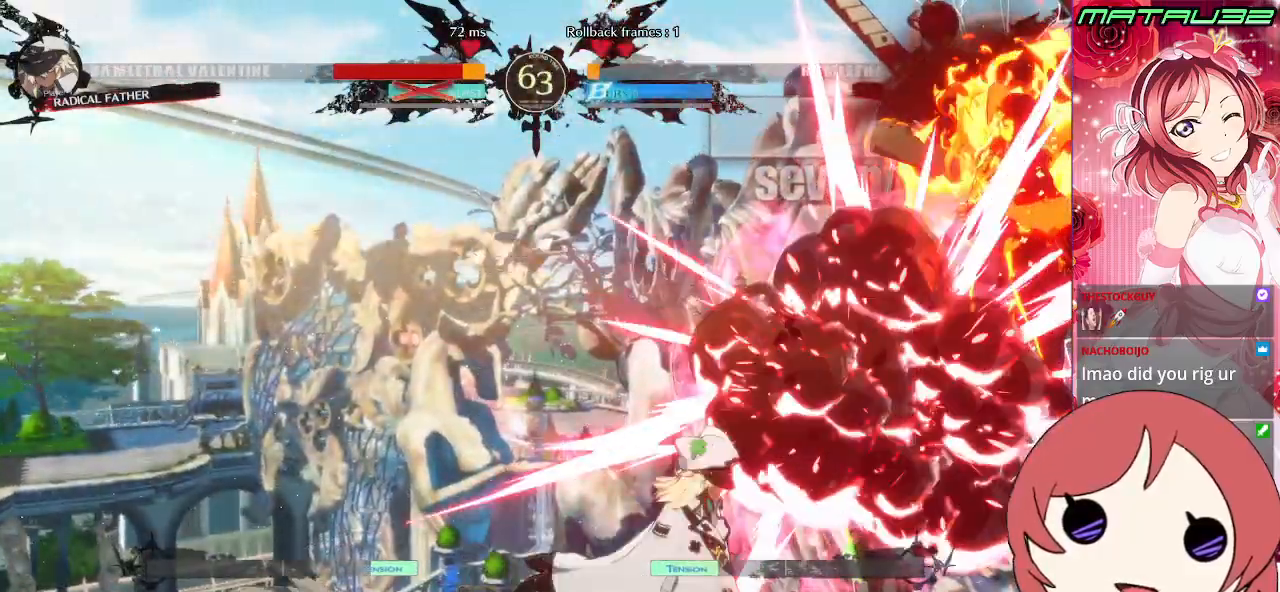
{"buttons": ["DPAD_RIGHT"], "events": [[67, "DPAD_RIGHT", "down"], [117, "DPAD_RIGHT", "up"], [200, "DPAD_RIGHT", "down"], [267, "DPAD_DOWN", "down"], [350, "DPAD_DOWN", "up"], [350, "DPAD_UP", "down"], [450, "DPAD_UP", "up"], [467, "R2", "down"], [500, "R2", "up"]]}
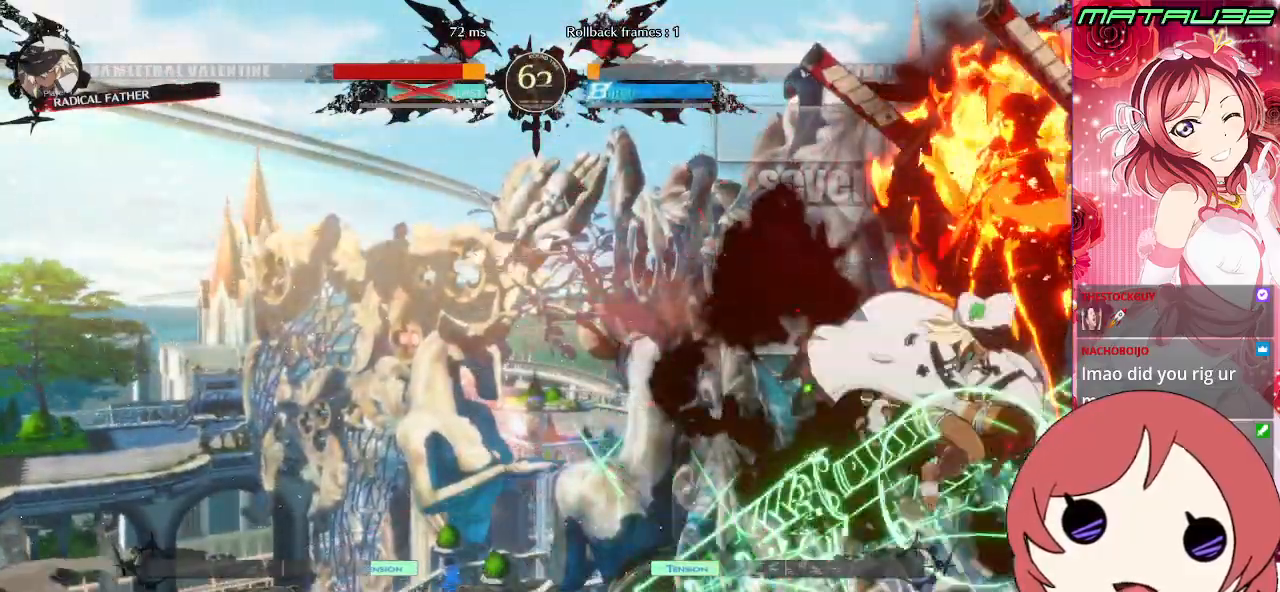
{"buttons": ["DPAD_RIGHT"], "events": [[83, "R2", "down"], [133, "R2", "up"], [183, "R2", "down"], [250, "R2", "up"]]}
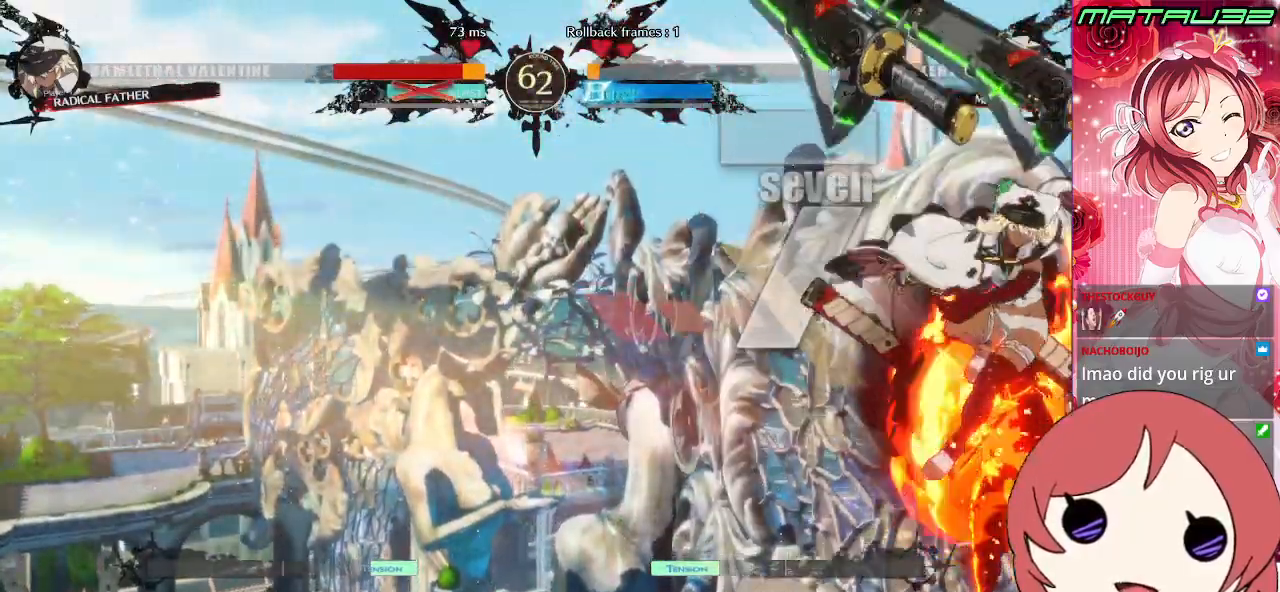
{"buttons": ["DPAD_UP"], "events": [[33, "DPAD_RIGHT", "up"], [133, "SQUARE", "down"], [183, "DPAD_UP", "down"], [233, "DPAD_UP", "up"], [233, "SQUARE", "up"], [400, "DPAD_UP", "down"]]}
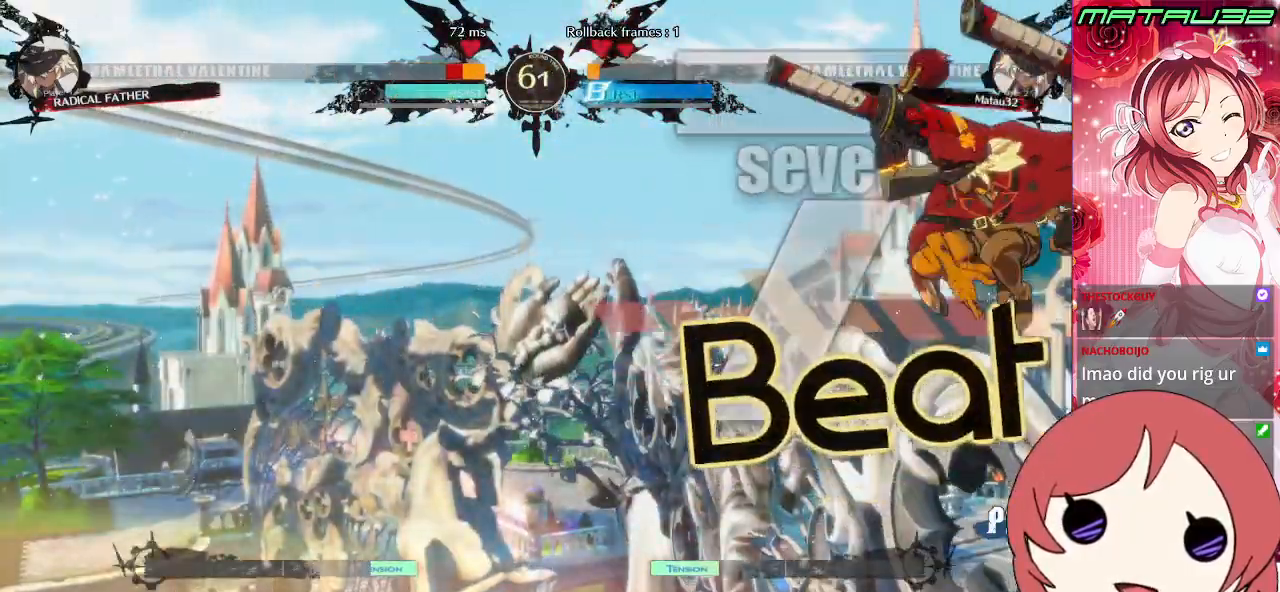
{"buttons": ["R2", "DPAD_LEFT"], "events": [[133, "DPAD_UP", "up"], [233, "DPAD_LEFT", "down"], [233, "R2", "down"], [283, "R2", "up"], [350, "R2", "down"], [400, "R2", "up"], [467, "R2", "down"]]}
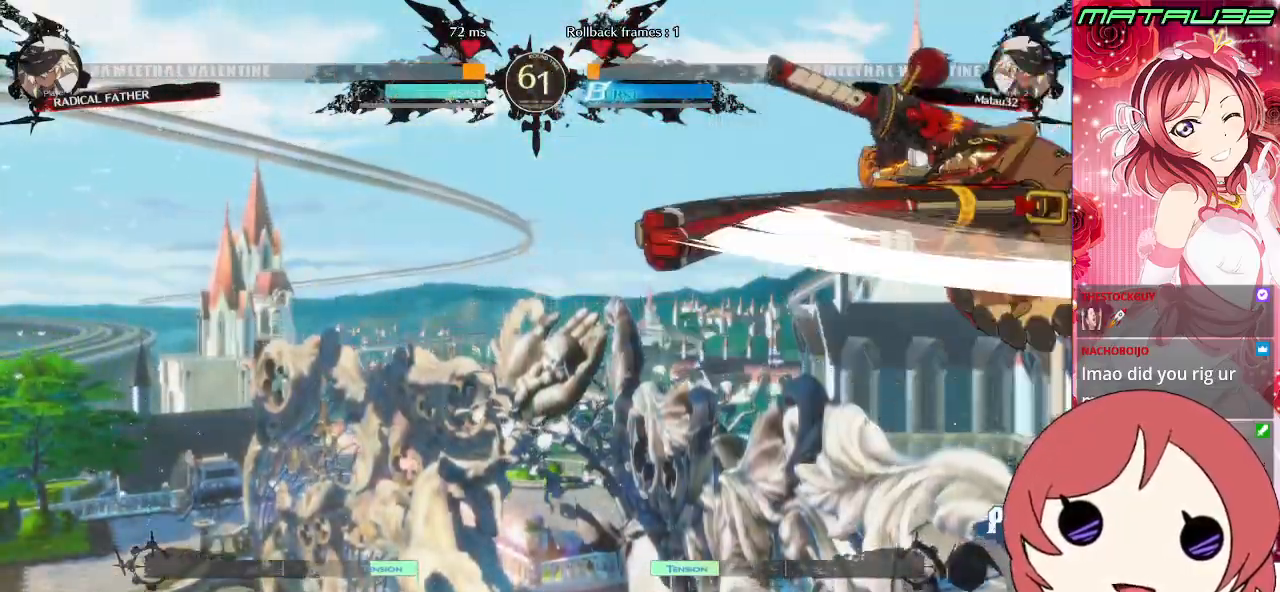
{"buttons": ["R2", "DPAD_RIGHT"], "events": [[33, "R2", "up"], [300, "DPAD_LEFT", "up"], [333, "DPAD_RIGHT", "down"], [500, "R2", "down"]]}
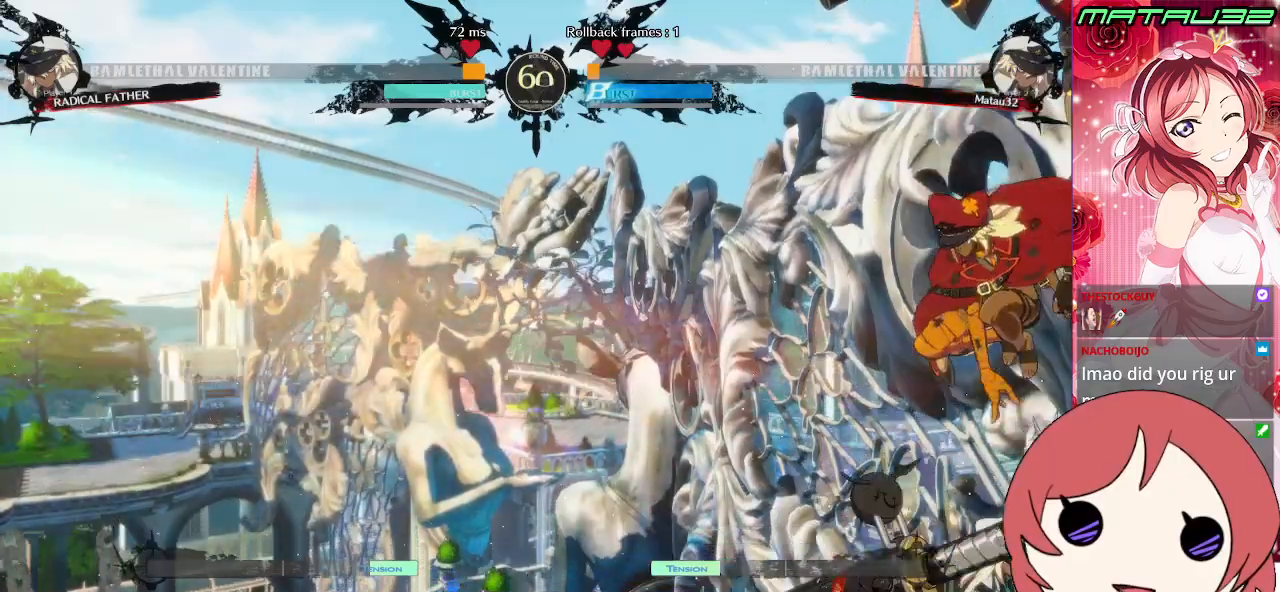
{"buttons": ["DPAD_LEFT"], "events": [[67, "R2", "up"], [117, "R2", "down"], [183, "R2", "up"], [250, "R2", "down"], [300, "R2", "up"], [350, "R2", "down"], [417, "R2", "up"], [483, "DPAD_RIGHT", "up"], [500, "DPAD_LEFT", "down"]]}
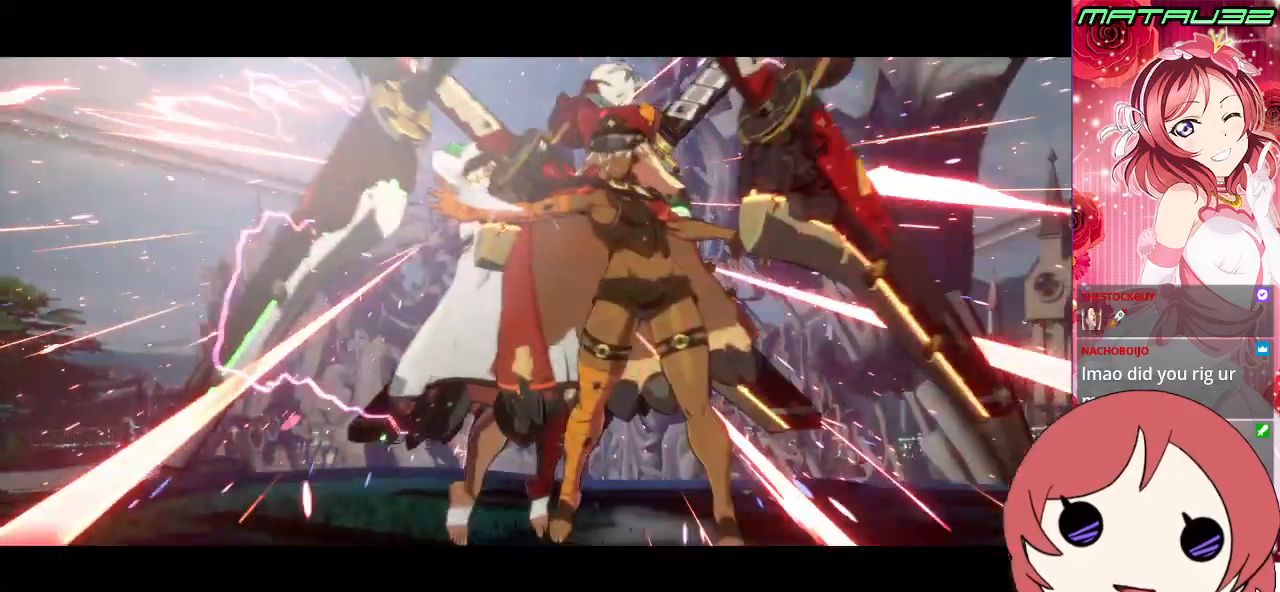
{"buttons": [], "events": [[67, "DPAD_DOWN", "down"], [183, "R1", "down"], [200, "DPAD_DOWN", "up"], [200, "SQUARE", "down"], [200, "TRIANGLE", "down"], [217, "DPAD_LEFT", "up"], [250, "DPAD_RIGHT", "down"], [350, "R1", "up"], [367, "CROSS", "down"], [383, "TRIANGLE", "up"], [400, "DPAD_RIGHT", "up"], [417, "SQUARE", "up"], [483, "CROSS", "up"]]}
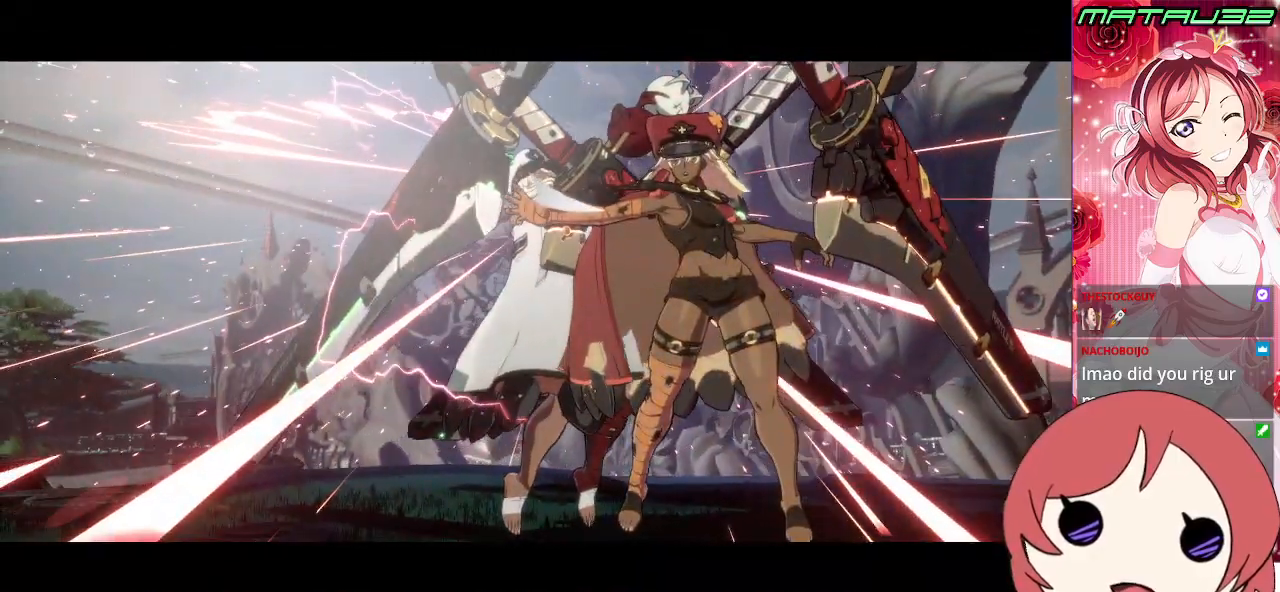
{"buttons": ["CROSS", "SQUARE", "DPAD_RIGHT"], "events": [[117, "CROSS", "down"], [217, "CROSS", "up"], [300, "CROSS", "down"], [383, "CROSS", "up"], [483, "CROSS", "down"], [500, "DPAD_RIGHT", "down"], [500, "SQUARE", "down"]]}
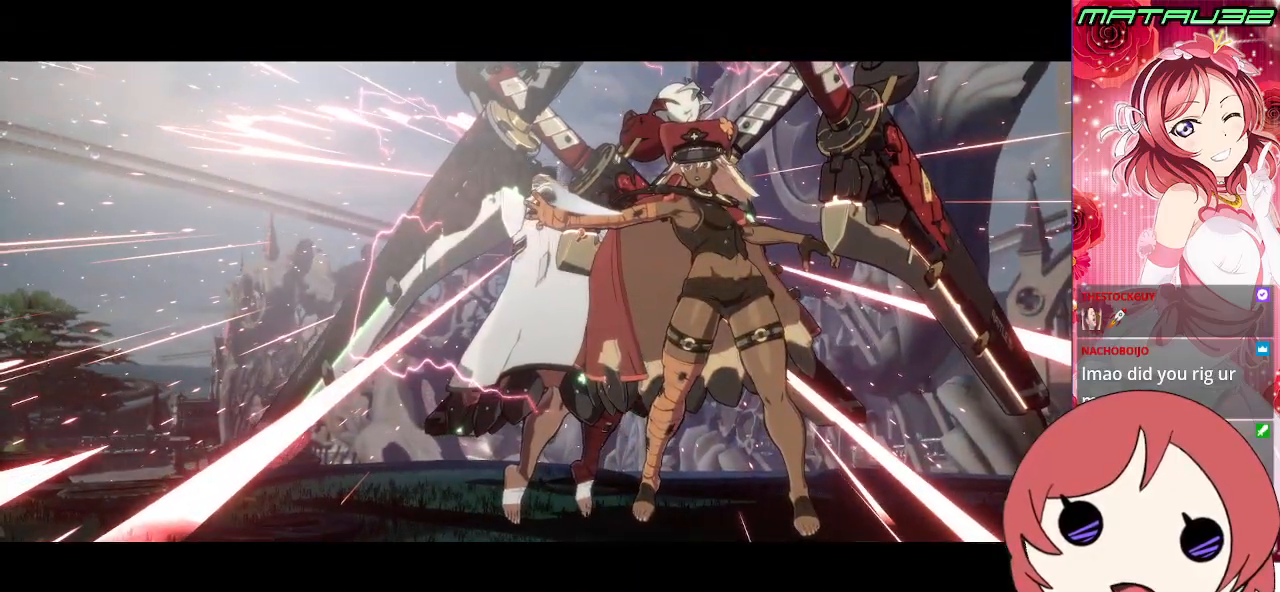
{"buttons": ["CROSS", "SQUARE", "DPAD_UP", "DPAD_RIGHT"], "events": [[83, "CROSS", "up"], [83, "DPAD_UP", "down"], [200, "CROSS", "down"], [233, "SQUARE", "up"], [300, "CROSS", "up"], [383, "SQUARE", "down"], [450, "CROSS", "down"]]}
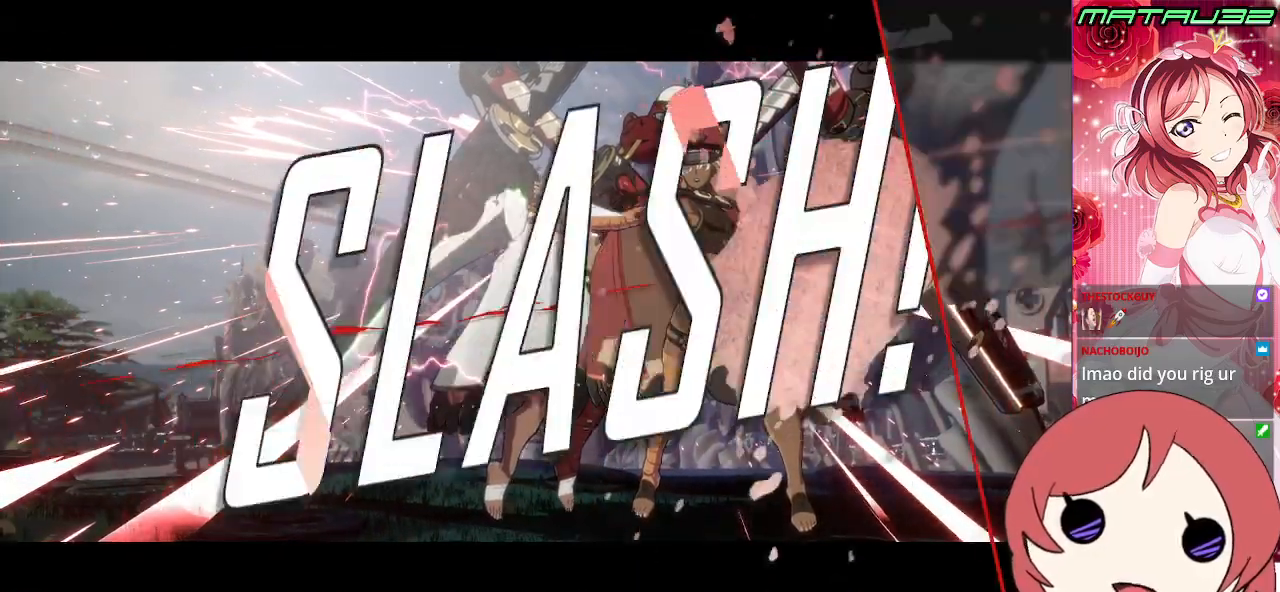
{"buttons": ["CROSS", "SQUARE"]}
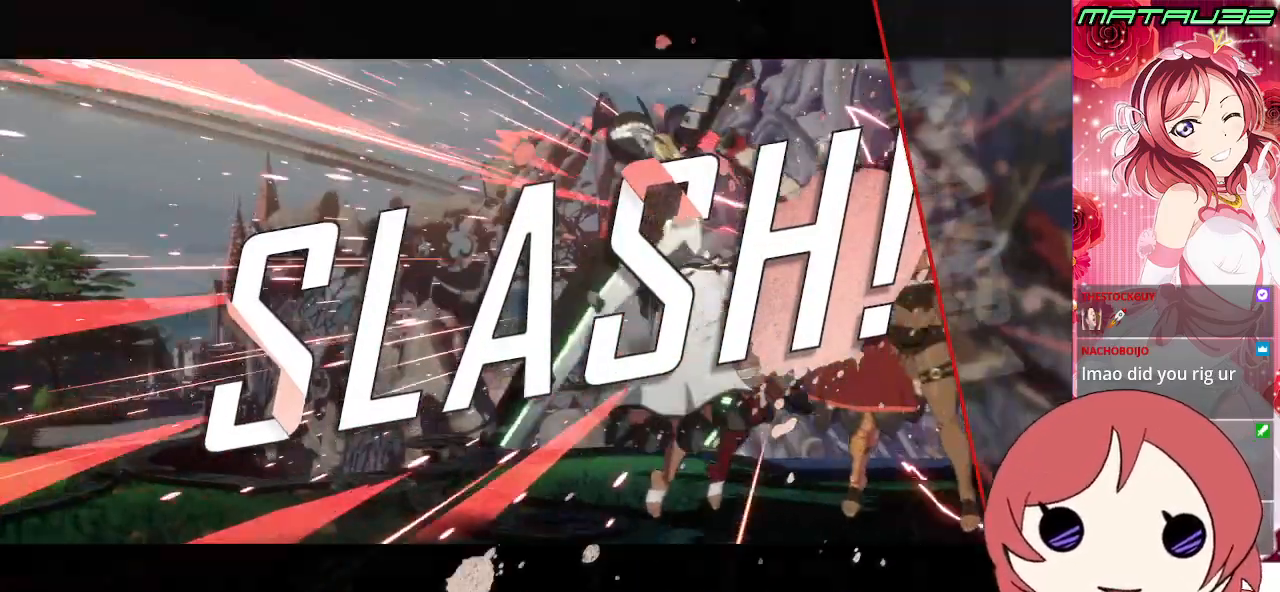
{"buttons": ["CROSS"], "events": [[33, "SQUARE", "up"], [117, "CROSS", "up"], [167, "SQUARE", "down"], [333, "CROSS", "down"], [350, "SQUARE", "up"]]}
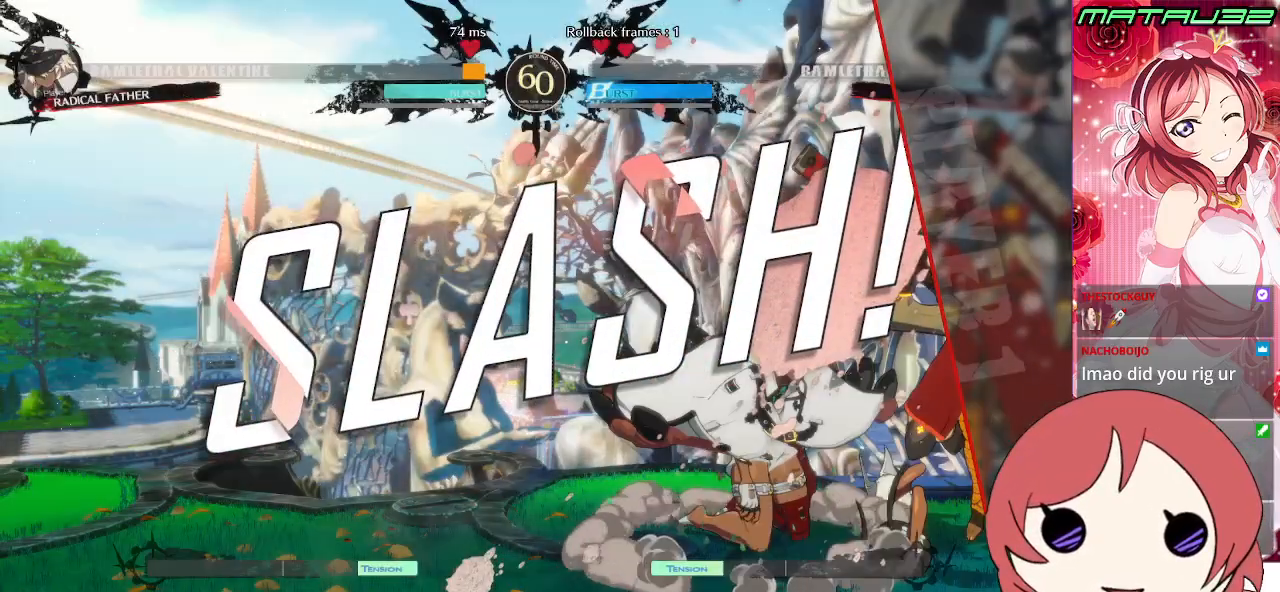
{"buttons": ["SQUARE"], "events": [[33, "SQUARE", "down"], [50, "CROSS", "up"], [233, "SQUARE", "up"], [250, "CROSS", "down"], [400, "CROSS", "up"], [483, "SQUARE", "down"]]}
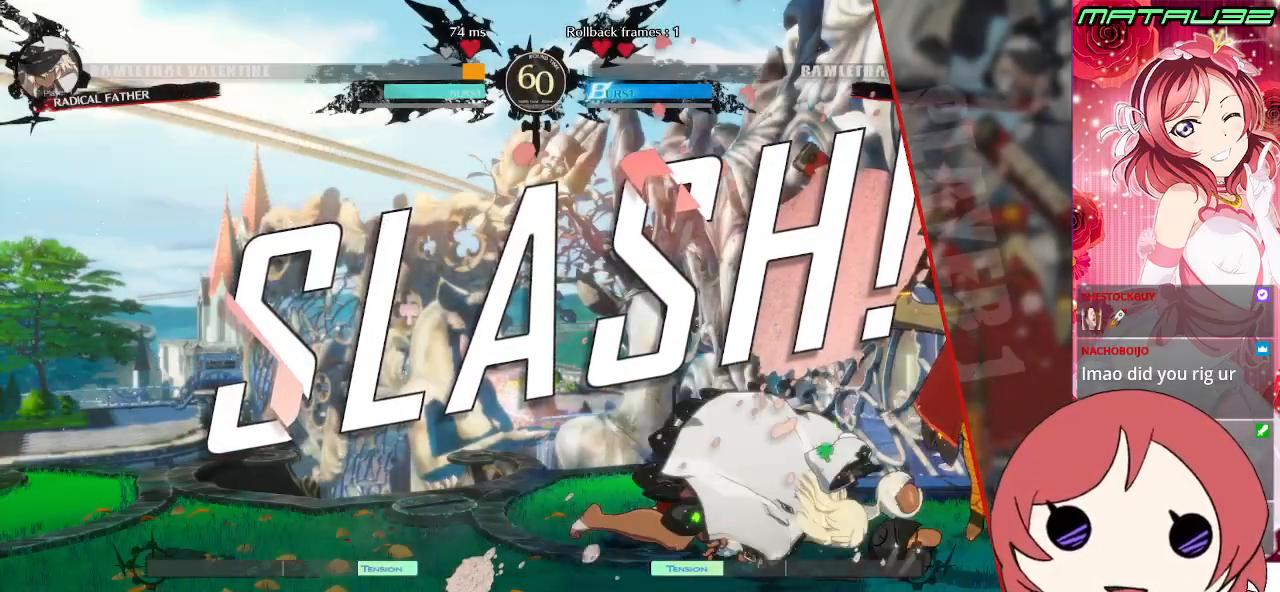
{"buttons": ["CROSS"], "events": [[117, "CROSS", "down"], [133, "SQUARE", "up"], [250, "CROSS", "up"], [267, "SQUARE", "down"], [400, "CROSS", "down"], [467, "SQUARE", "up"]]}
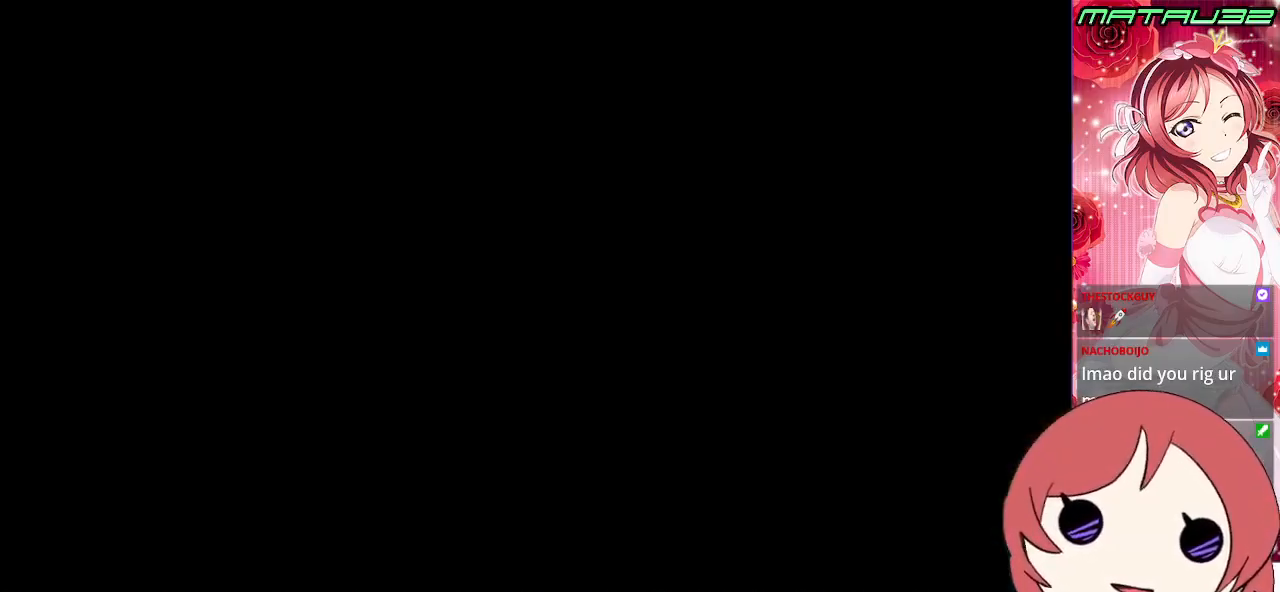
{"buttons": ["SQUARE"], "events": [[33, "CROSS", "up"], [100, "SQUARE", "down"], [183, "CROSS", "down"], [317, "SQUARE", "up"], [350, "CROSS", "up"], [467, "SQUARE", "down"]]}
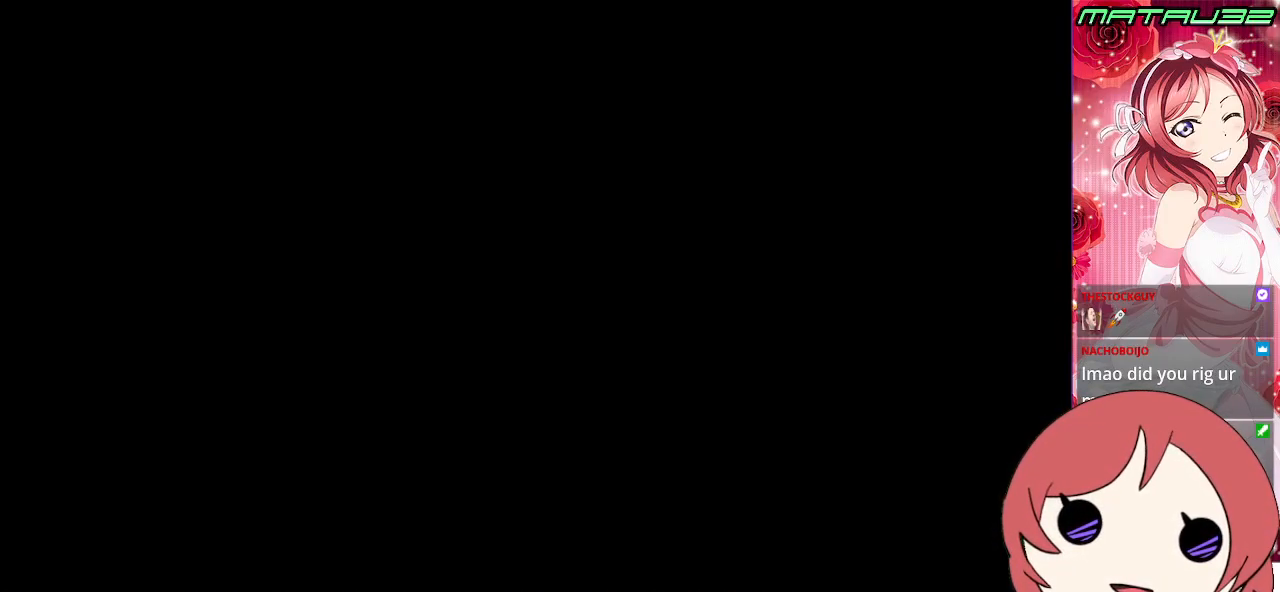
{"buttons": ["CROSS", "SQUARE", "R1"], "events": [[50, "CROSS", "down"], [183, "SQUARE", "up"], [250, "CROSS", "up"], [267, "R1", "down"], [400, "SQUARE", "down"], [417, "CROSS", "down"]]}
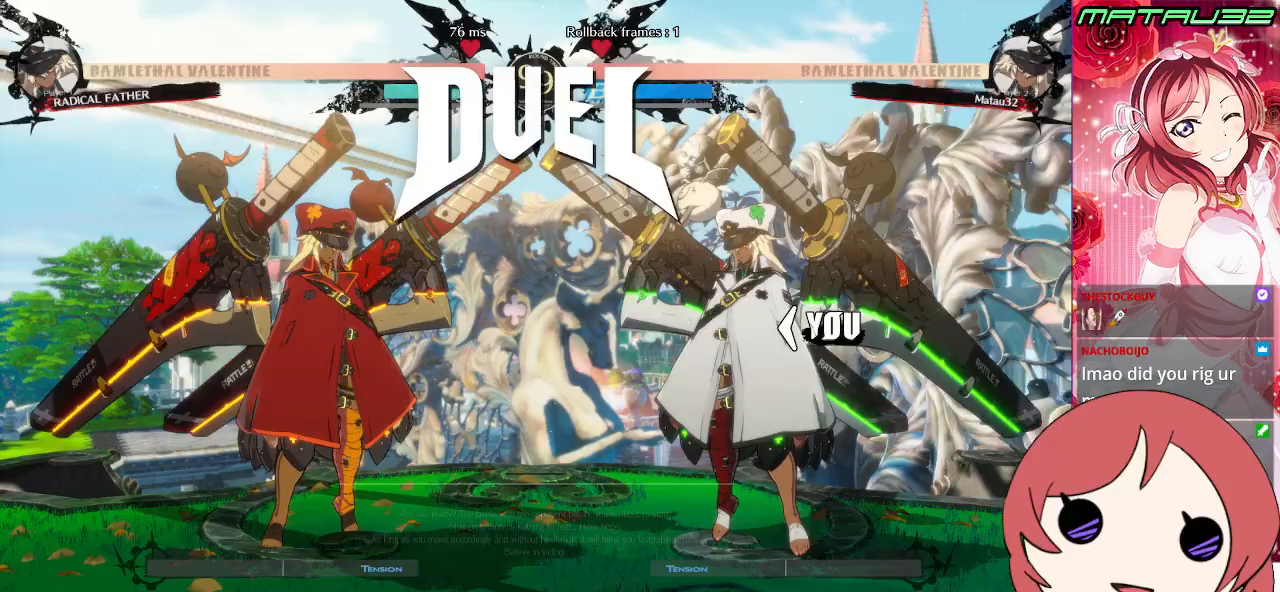
{"buttons": ["CROSS", "SQUARE", "DPAD_RIGHT"], "events": [[67, "DPAD_RIGHT", "down"], [133, "R1", "up"]]}
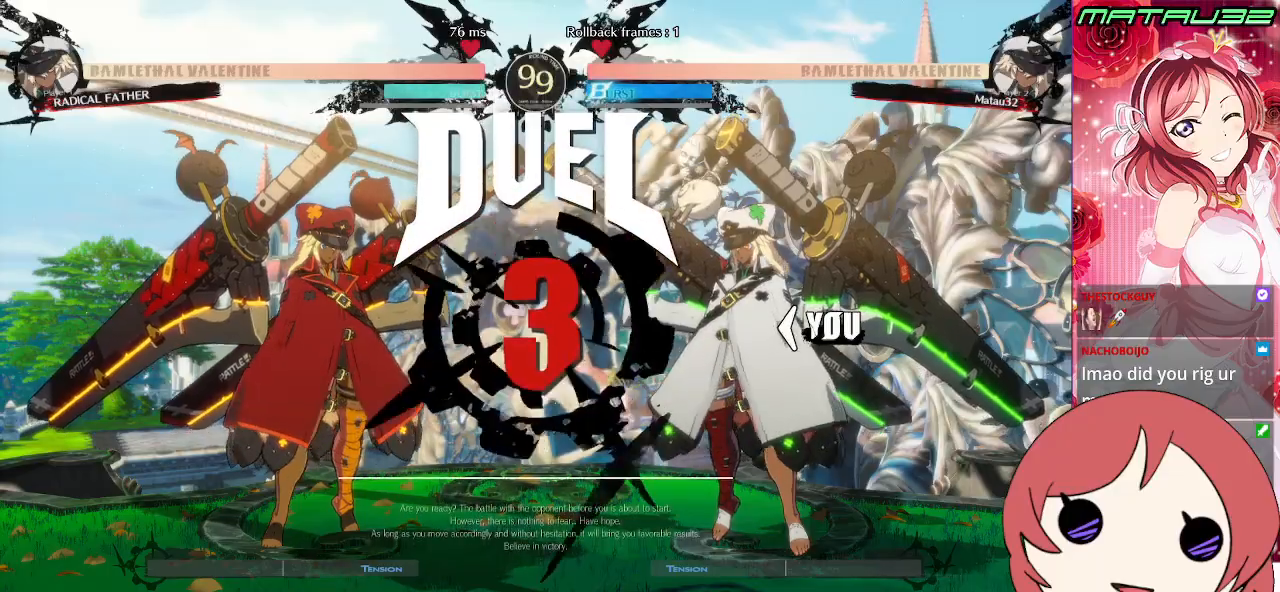
{"buttons": ["SQUARE", "TRIANGLE", "R1", "DPAD_DOWN", "DPAD_RIGHT"], "events": [[17, "DPAD_DOWN", "down"], [100, "SQUARE", "up"], [183, "DPAD_RIGHT", "up"], [200, "R1", "down"], [233, "CROSS", "up"], [300, "TRIANGLE", "down"], [383, "DPAD_RIGHT", "down"], [400, "SQUARE", "down"]]}
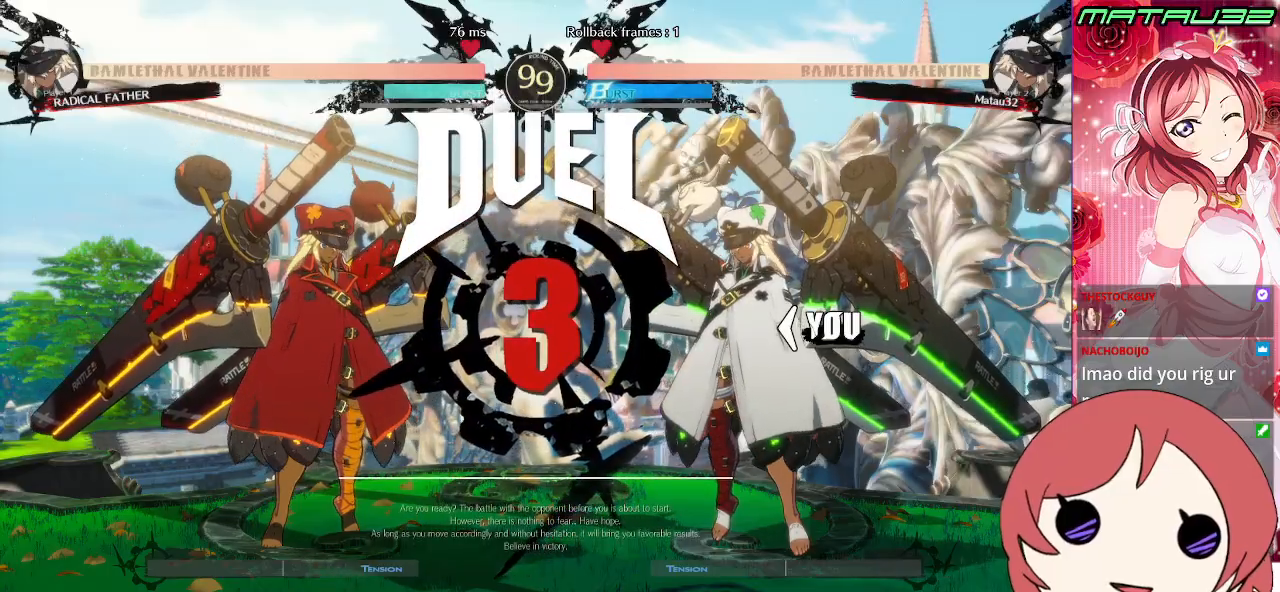
{"buttons": ["CROSS", "R1", "DPAD_DOWN", "DPAD_RIGHT"], "events": [[67, "DPAD_DOWN", "up"], [117, "CROSS", "down"], [117, "R1", "up"], [150, "TRIANGLE", "up"], [333, "SQUARE", "up"], [433, "DPAD_DOWN", "down"], [500, "R1", "down"]]}
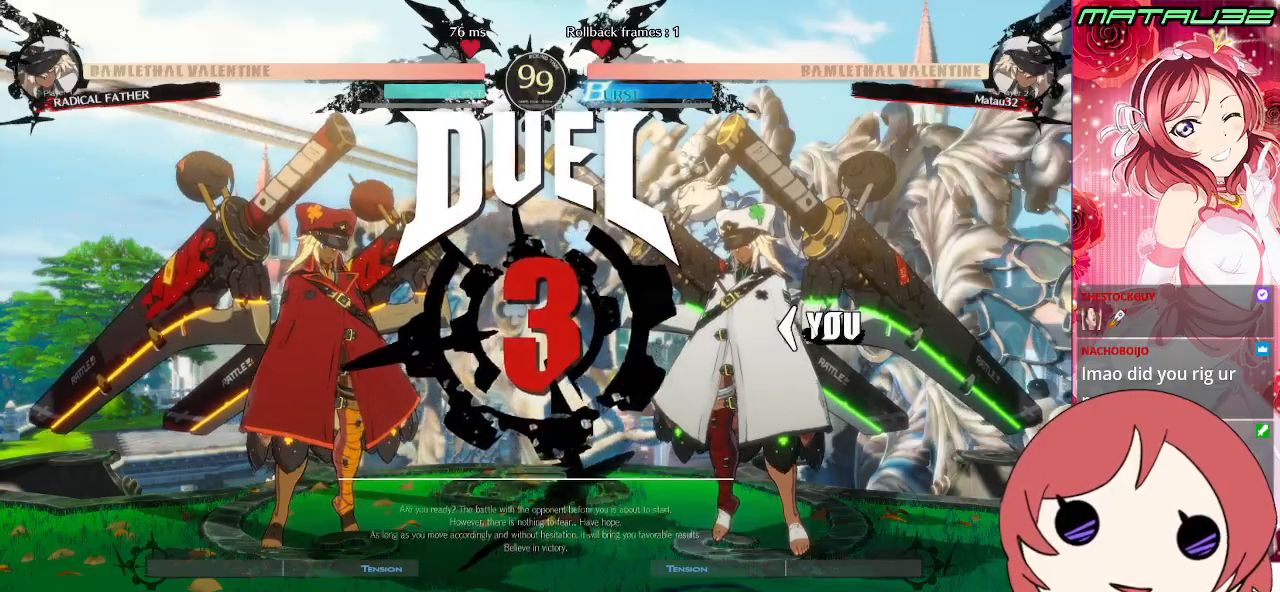
{"buttons": ["SQUARE", "DPAD_DOWN"], "events": [[17, "DPAD_RIGHT", "up"], [67, "CROSS", "up"], [67, "DPAD_DOWN", "up"], [67, "TRIANGLE", "down"], [133, "DPAD_LEFT", "down"], [167, "SQUARE", "down"], [250, "DPAD_DOWN", "down"], [317, "DPAD_LEFT", "up"], [467, "R1", "up"], [467, "TRIANGLE", "up"]]}
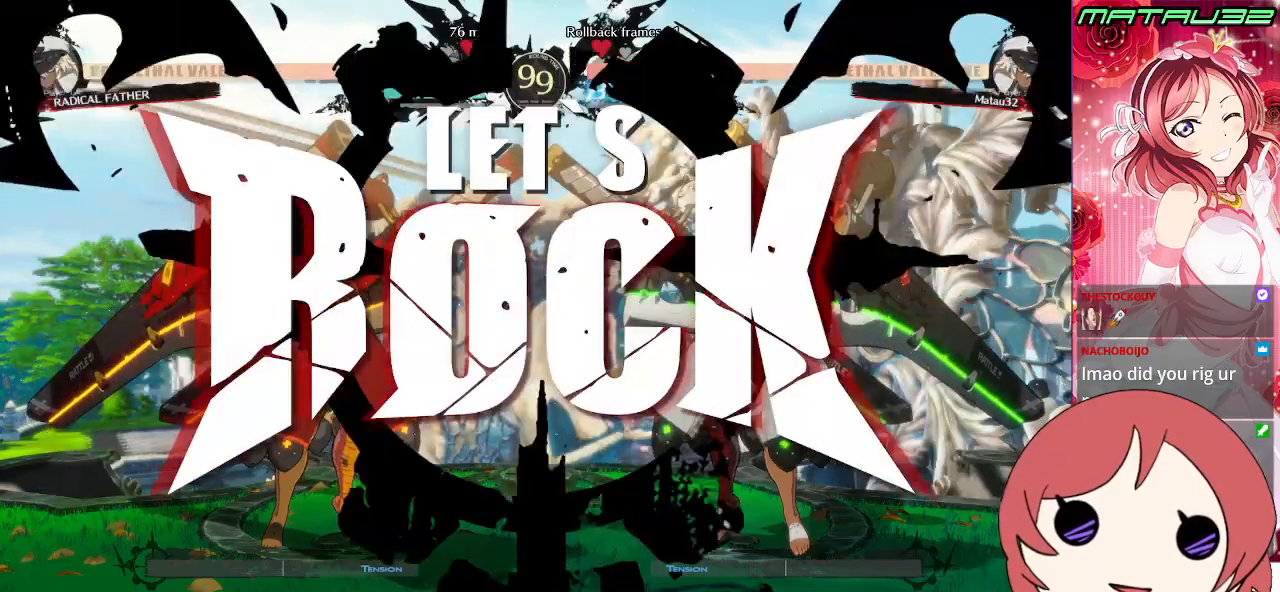
{"buttons": ["DPAD_UP", "DPAD_LEFT"], "events": [[133, "SQUARE", "up"], [200, "DPAD_LEFT", "down"], [217, "DPAD_DOWN", "up"], [417, "DPAD_UP", "down"]]}
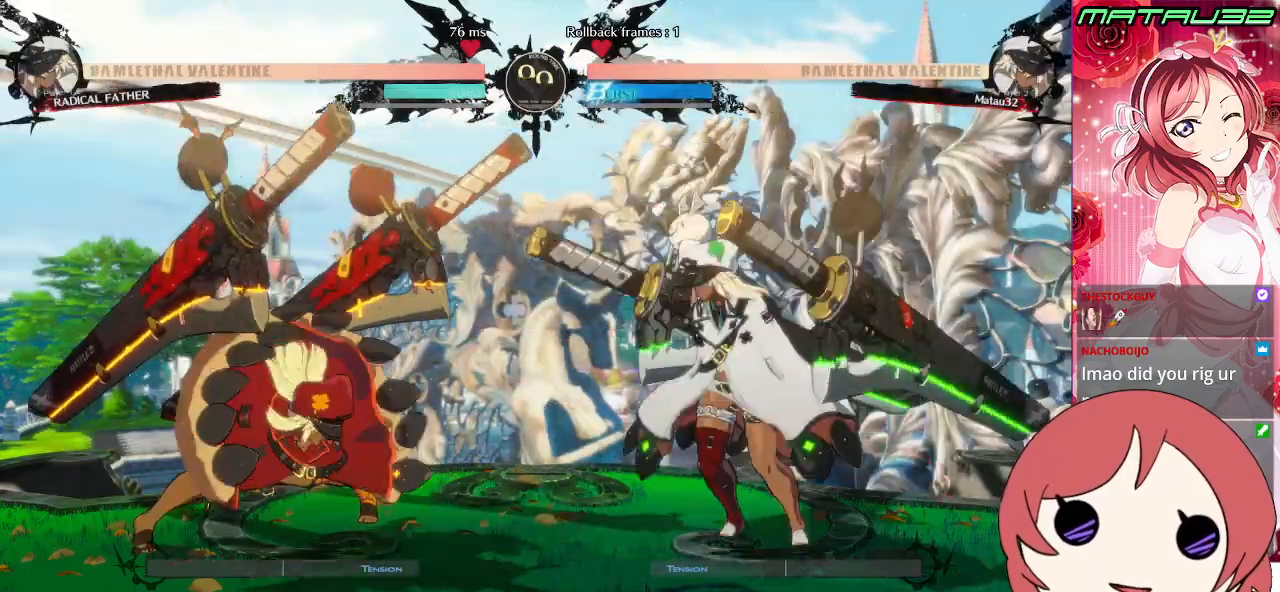
{"buttons": ["TRIANGLE", "DPAD_RIGHT"], "events": [[33, "DPAD_LEFT", "up"], [33, "DPAD_RIGHT", "down"], [83, "DPAD_UP", "up"], [450, "TRIANGLE", "down"]]}
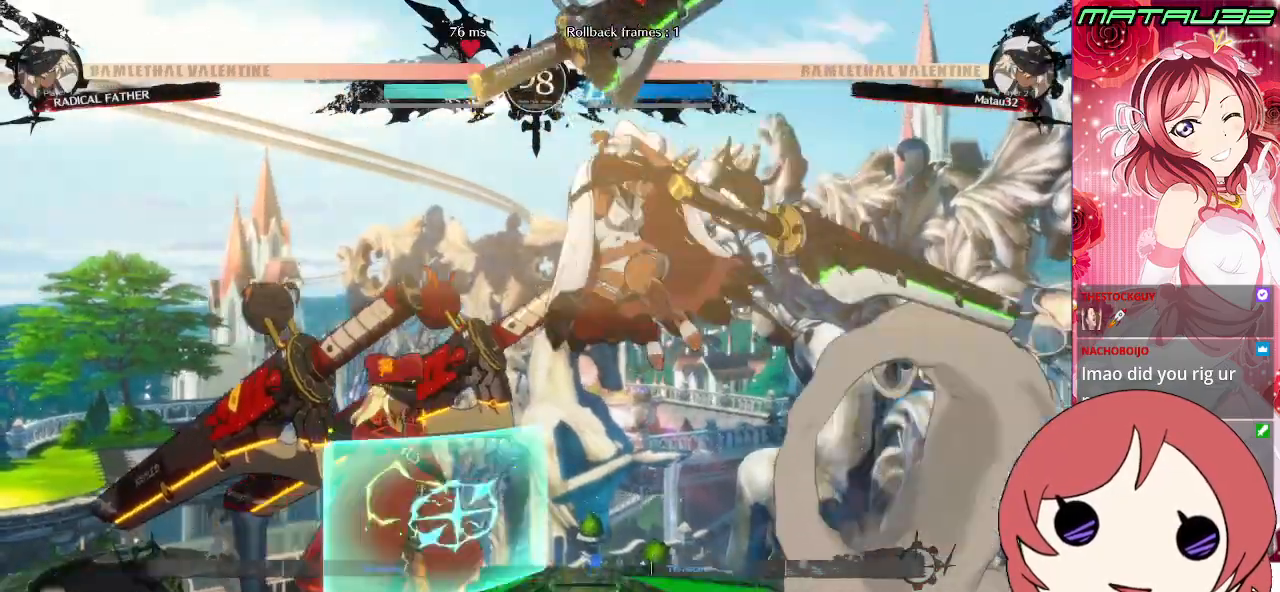
{"buttons": [], "events": [[17, "TRIANGLE", "up"], [100, "DPAD_DOWN", "down"], [367, "DPAD_DOWN", "up"], [383, "DPAD_RIGHT", "up"], [417, "DPAD_LEFT", "down"], [483, "DPAD_LEFT", "up"]]}
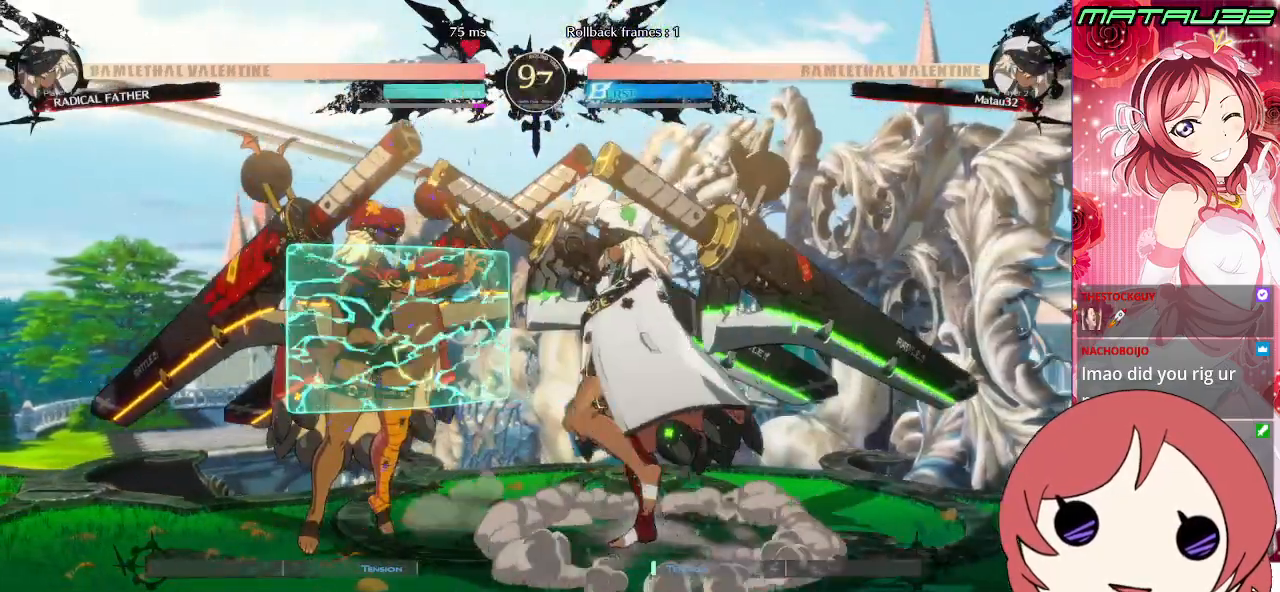
{"buttons": ["DPAD_RIGHT"], "events": [[50, "DPAD_LEFT", "down"], [200, "R2", "down"], [283, "R2", "up"], [300, "DPAD_LEFT", "up"], [317, "DPAD_RIGHT", "down"]]}
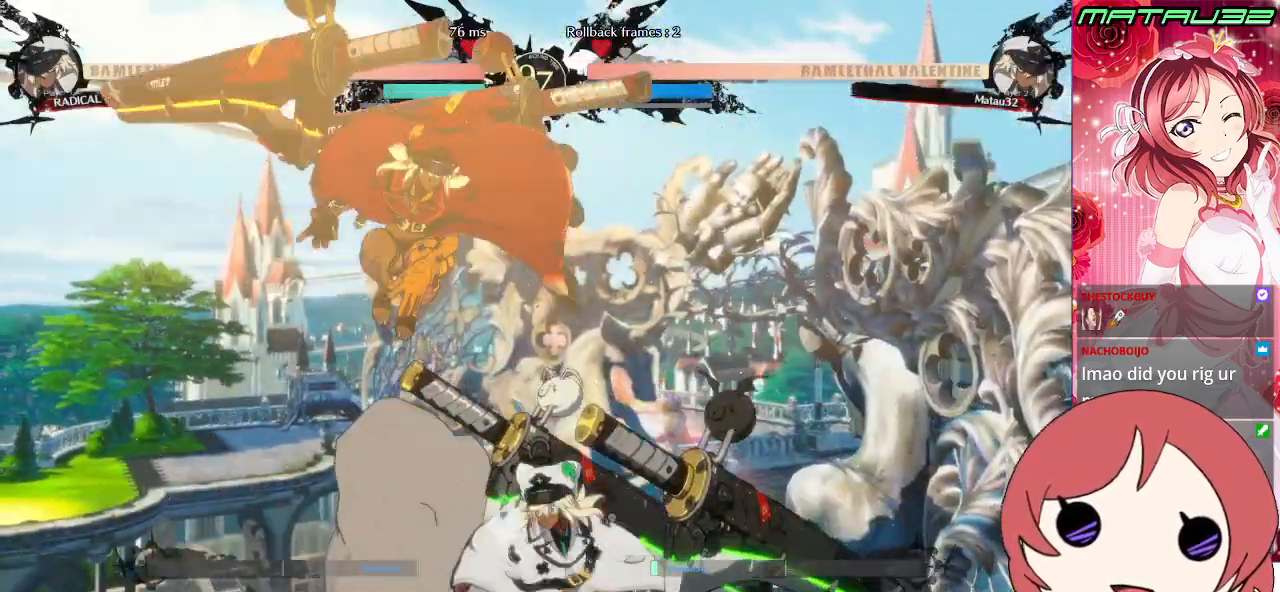
{"buttons": ["DPAD_RIGHT"], "events": []}
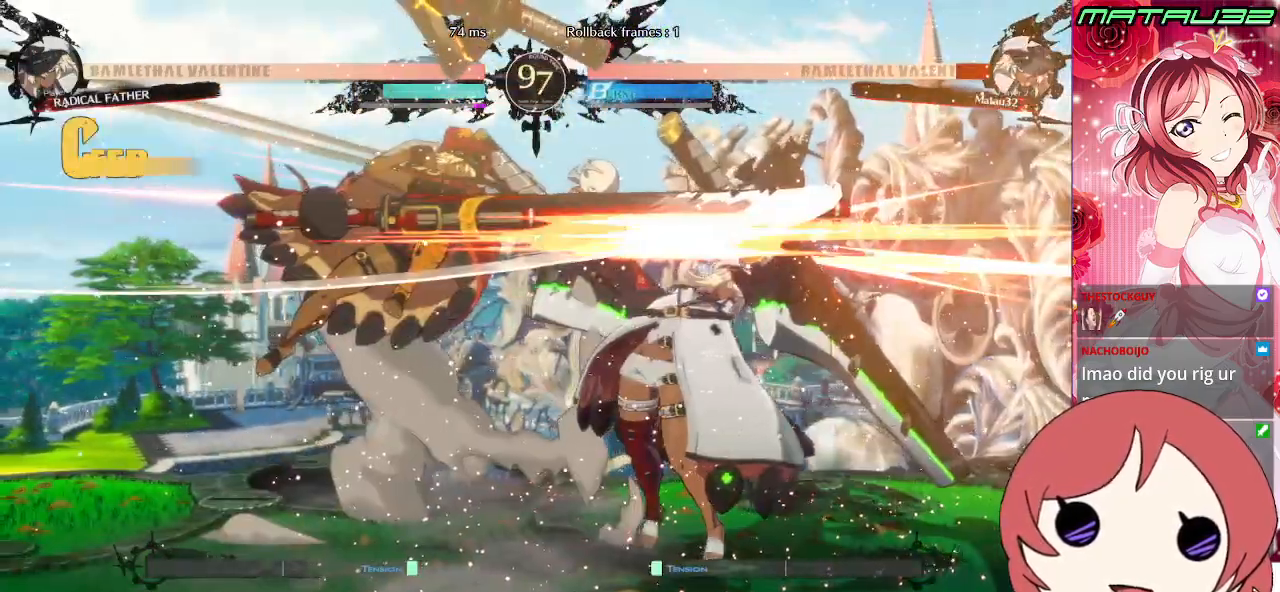
{"buttons": ["DPAD_DOWN", "DPAD_RIGHT"], "events": [[167, "DPAD_UP", "down"], [417, "DPAD_DOWN", "down"], [417, "DPAD_UP", "up"]]}
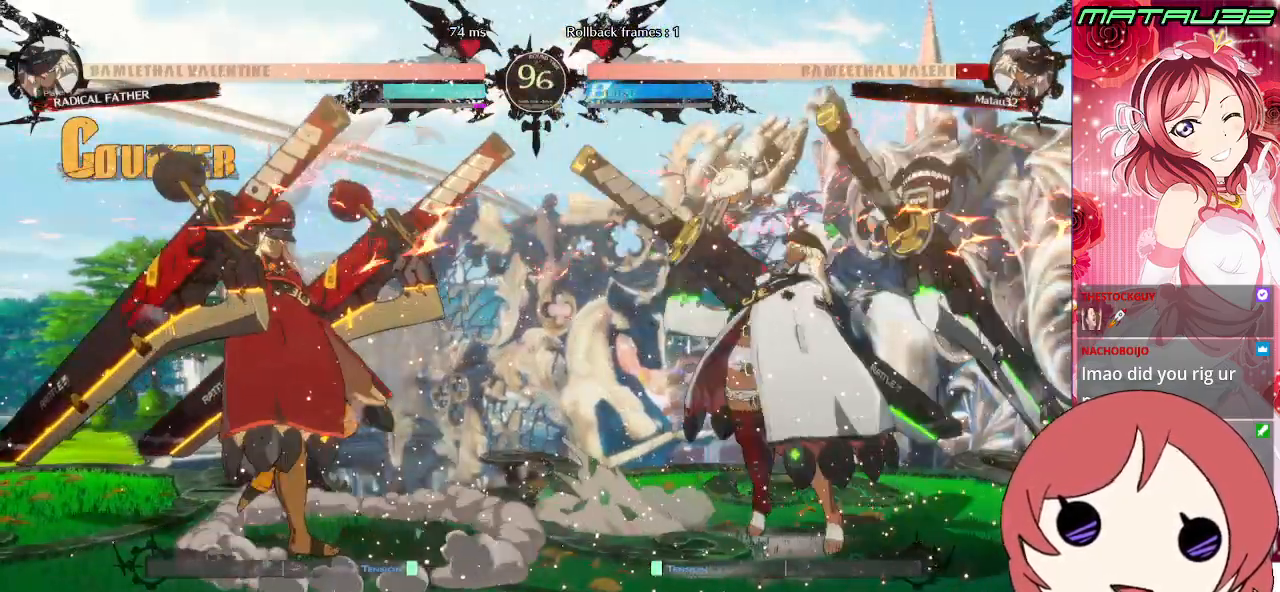
{"buttons": ["DPAD_RIGHT"], "events": [[233, "DPAD_DOWN", "up"], [267, "DPAD_LEFT", "down"], [267, "DPAD_RIGHT", "up"], [300, "DPAD_UP", "down"], [350, "DPAD_LEFT", "up"], [400, "DPAD_RIGHT", "down"], [433, "DPAD_UP", "up"]]}
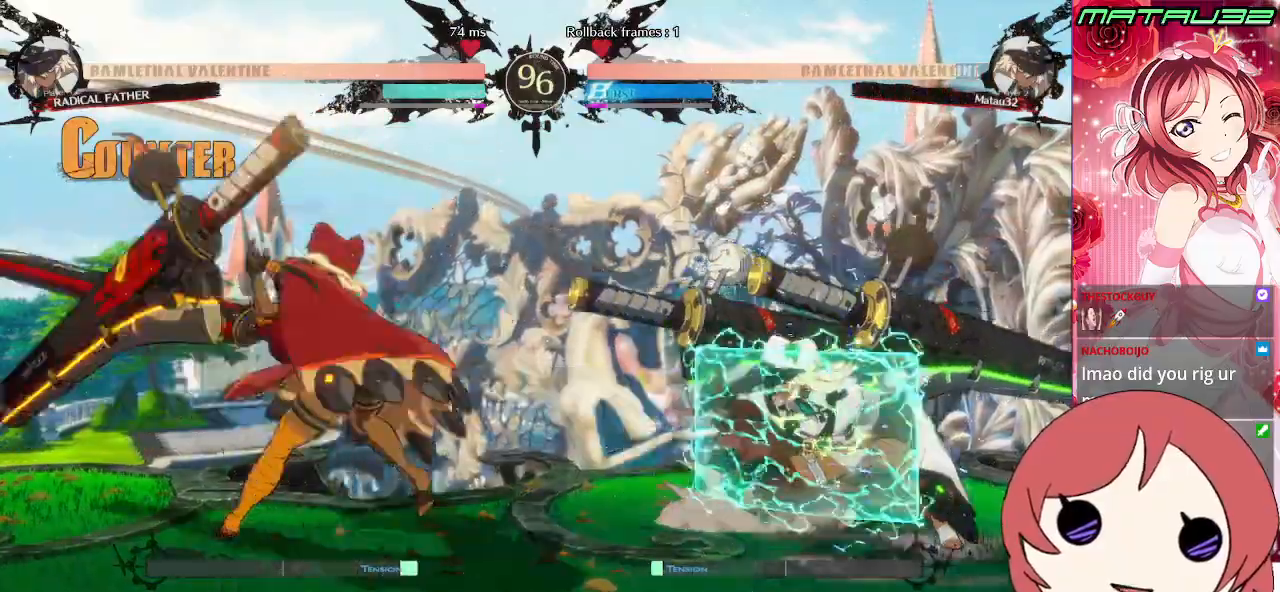
{"buttons": [], "events": [[150, "DPAD_RIGHT", "up"], [167, "DPAD_LEFT", "down"], [233, "DPAD_UP", "down"], [350, "DPAD_LEFT", "up"], [367, "DPAD_RIGHT", "down"], [400, "DPAD_UP", "up"], [483, "DPAD_RIGHT", "up"]]}